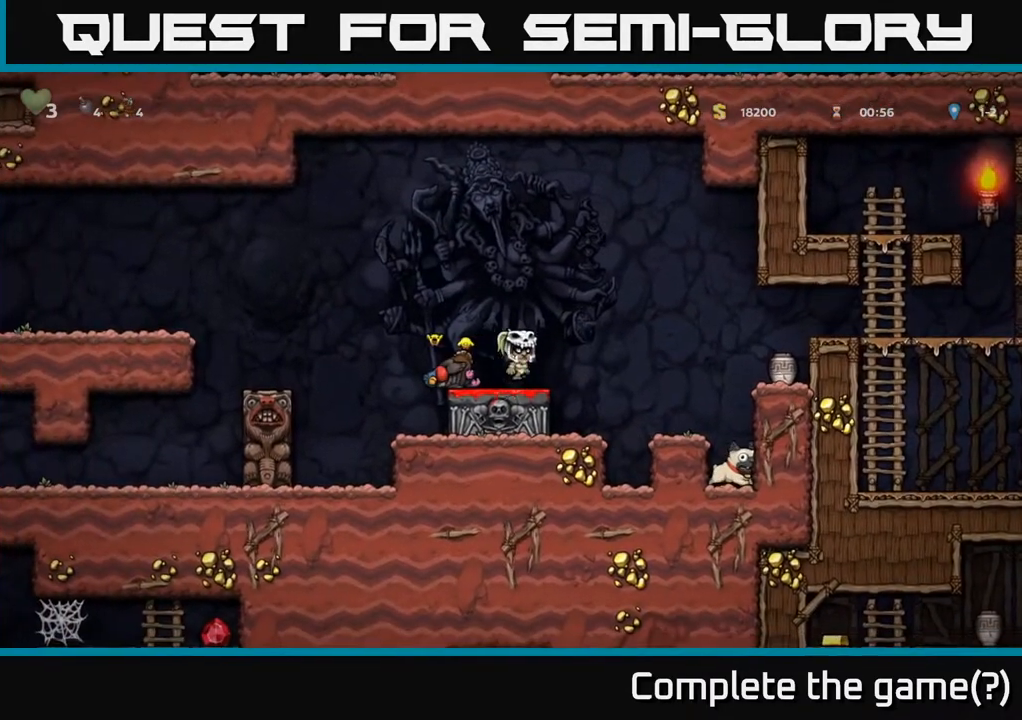
Gameplay with a controller (Xbox layout); each line is a JSON object with the inputs held at the frame after it. "events" lists button and stick changes between this image and that frame as [ms after this image, input, new state], when the widget could be followed in between.
{"buttons": [], "left_stick": "center", "right_stick": "center", "events": [[183, "A", "up"], [233, "DPAD_RIGHT", "up"], [417, "DPAD_RIGHT", "down"], [500, "DPAD_RIGHT", "up"]]}
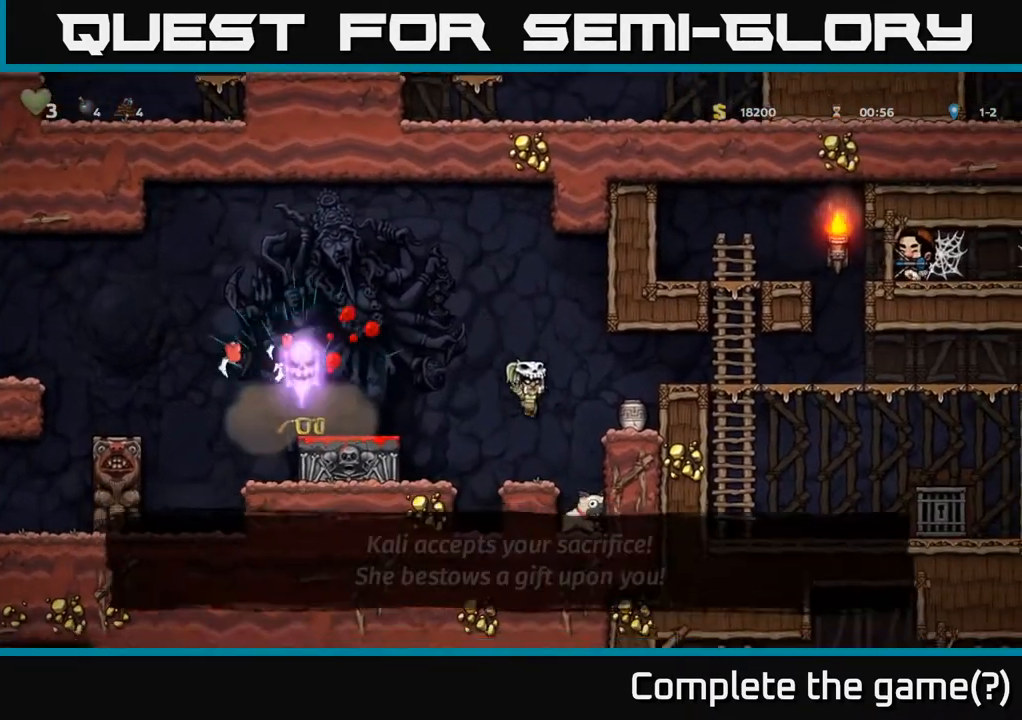
{"buttons": ["A", "DPAD_LEFT"], "left_stick": "center", "right_stick": "center", "events": [[100, "DPAD_LEFT", "down"], [167, "A", "down"]]}
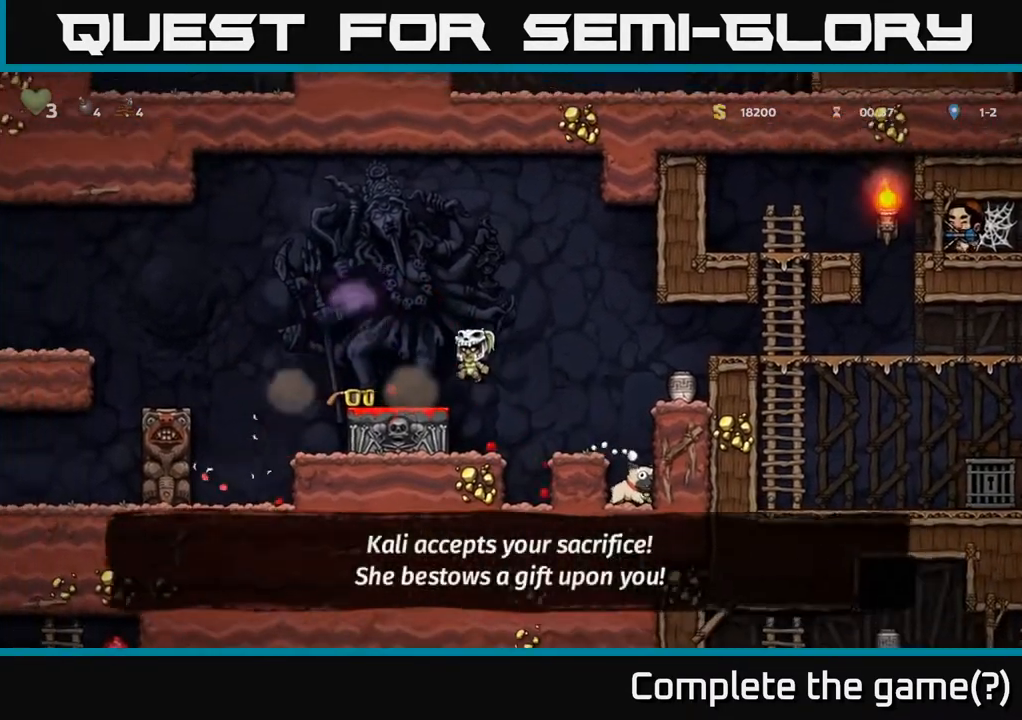
{"buttons": ["DPAD_RIGHT"], "left_stick": "center", "right_stick": "center", "events": [[67, "A", "up"], [200, "DPAD_LEFT", "up"], [267, "DPAD_RIGHT", "down"], [317, "A", "down"], [483, "A", "up"]]}
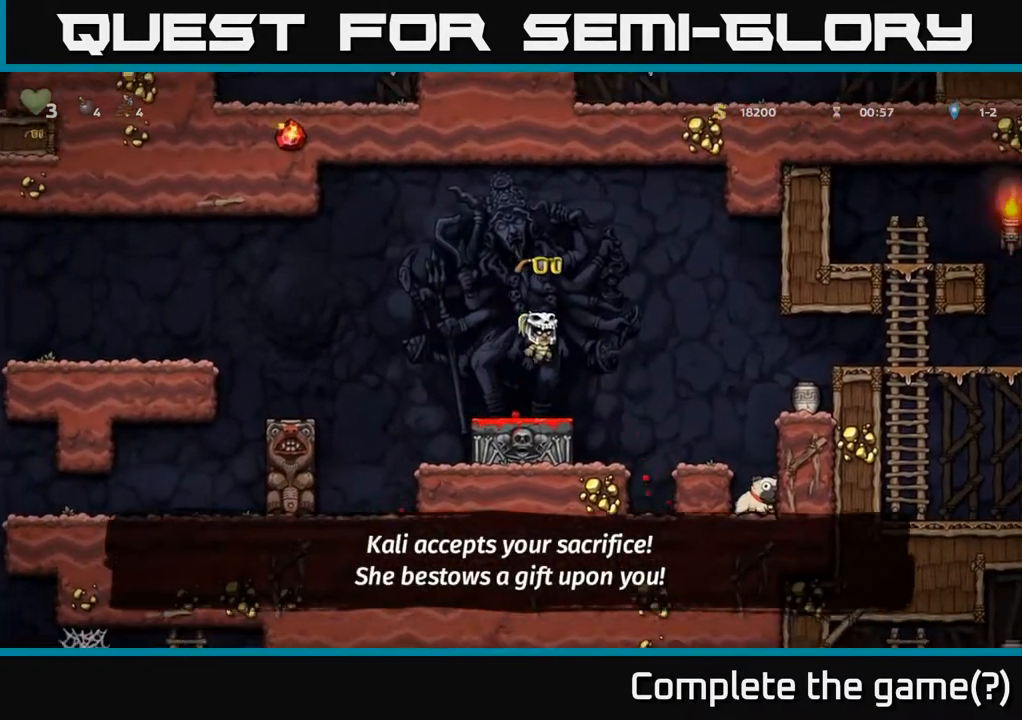
{"buttons": ["DPAD_DOWN"], "left_stick": "center", "right_stick": "center", "events": [[383, "DPAD_RIGHT", "up"], [500, "DPAD_DOWN", "down"]]}
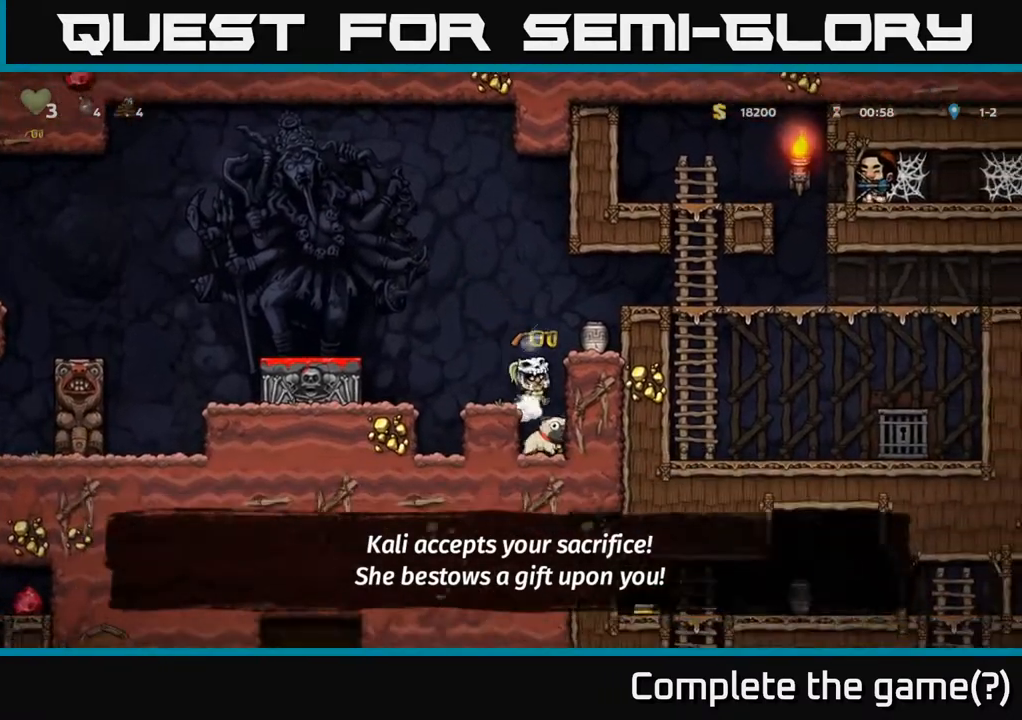
{"buttons": ["DPAD_DOWN"], "left_stick": "center", "right_stick": "center", "events": [[233, "DPAD_RIGHT", "down"], [383, "DPAD_RIGHT", "up"]]}
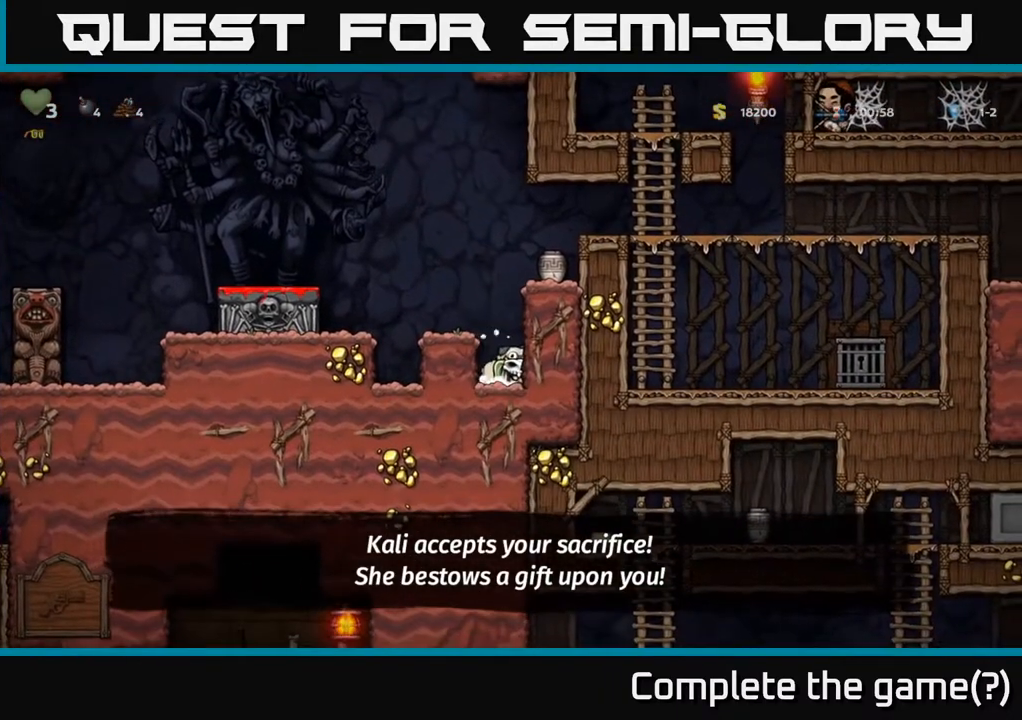
{"buttons": [], "left_stick": "center", "right_stick": "center", "events": [[33, "X", "down"], [217, "A", "down"], [217, "X", "up"], [250, "DPAD_DOWN", "up"], [317, "DPAD_LEFT", "down"], [350, "DPAD_UP", "down"], [383, "A", "up"], [400, "DPAD_UP", "up"], [450, "DPAD_LEFT", "up"]]}
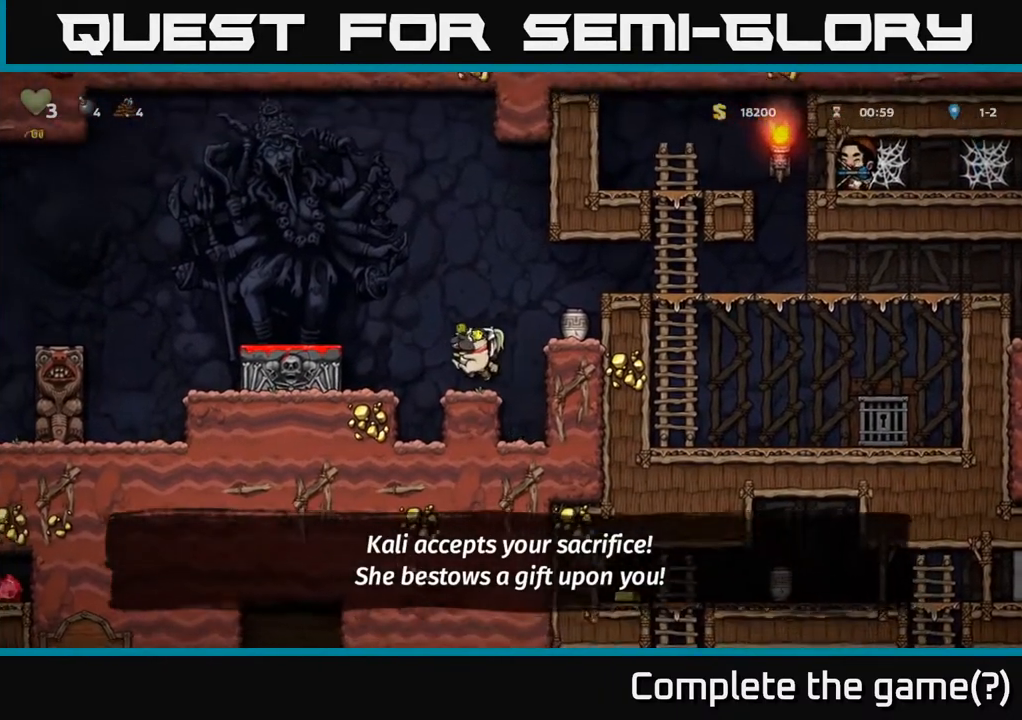
{"buttons": ["DPAD_LEFT"], "left_stick": "center", "right_stick": "center", "events": [[200, "DPAD_LEFT", "down"], [217, "A", "down"], [433, "A", "up"]]}
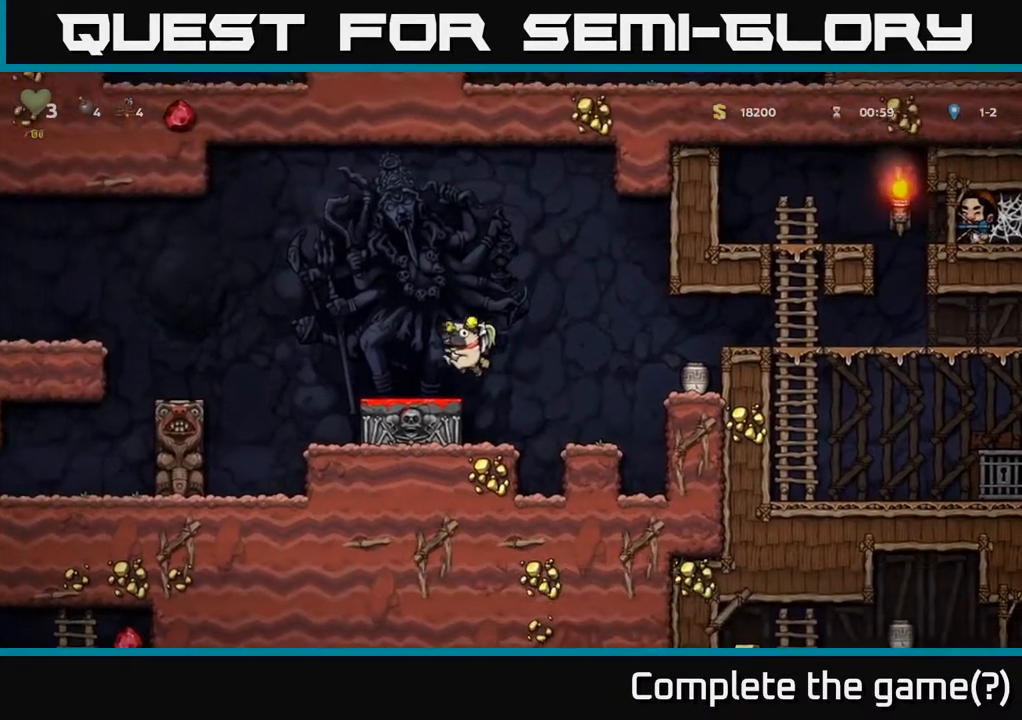
{"buttons": [], "left_stick": "center", "right_stick": "center", "events": [[17, "DPAD_LEFT", "up"], [67, "DPAD_DOWN", "down"], [283, "X", "down"], [400, "X", "up"], [450, "DPAD_DOWN", "up"]]}
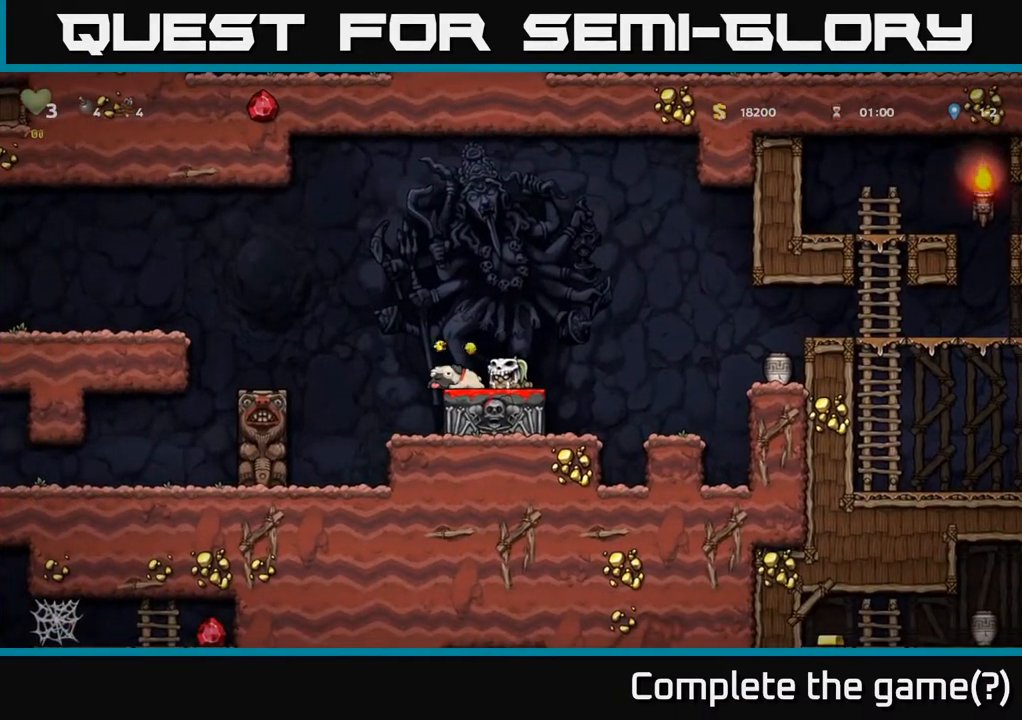
{"buttons": ["DPAD_LEFT"], "left_stick": "center", "right_stick": "center", "events": [[183, "A", "down"], [367, "A", "up"], [483, "DPAD_LEFT", "down"]]}
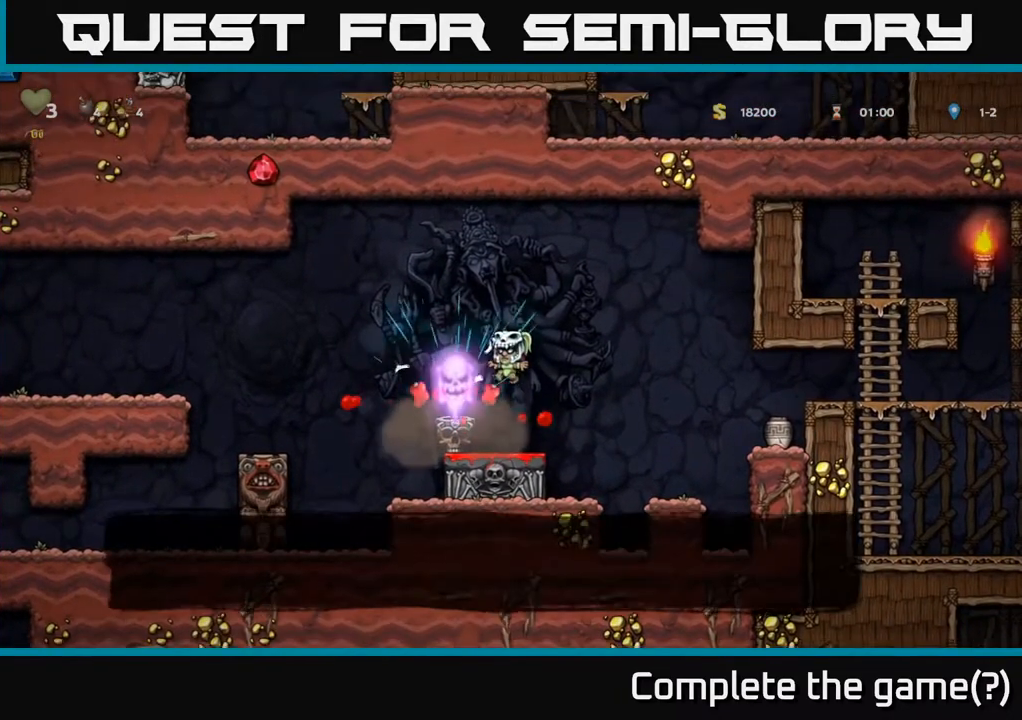
{"buttons": ["DPAD_RIGHT"], "left_stick": "center", "right_stick": "center", "events": [[100, "DPAD_LEFT", "up"], [383, "DPAD_RIGHT", "down"]]}
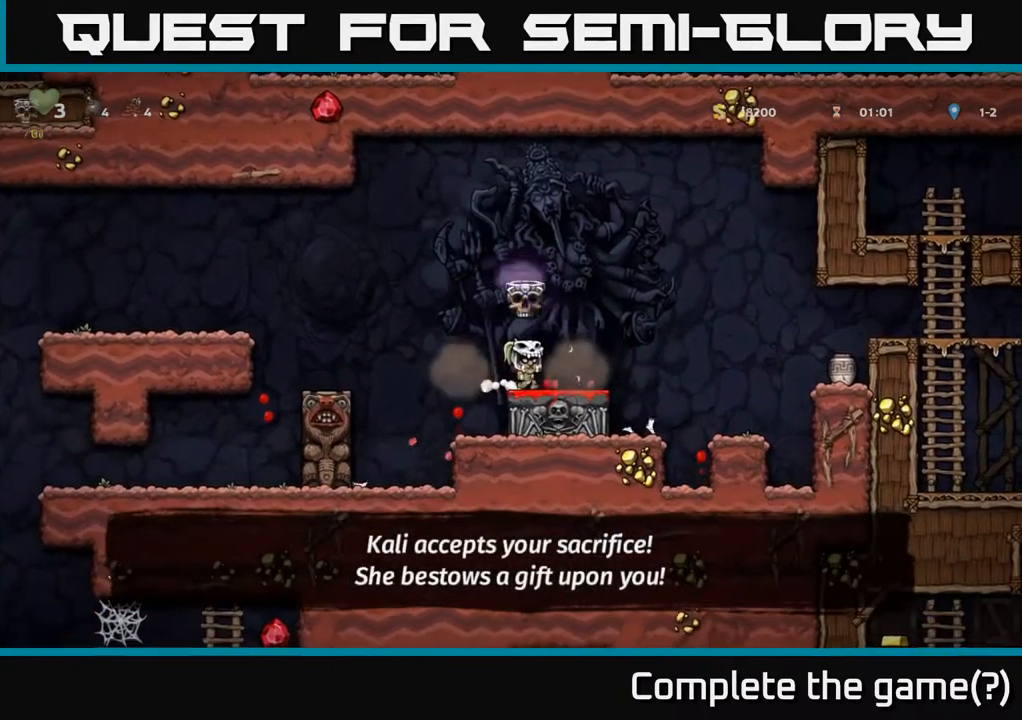
{"buttons": [], "left_stick": "center", "right_stick": "center", "events": [[300, "DPAD_RIGHT", "up"], [350, "DPAD_LEFT", "down"], [400, "DPAD_LEFT", "up"]]}
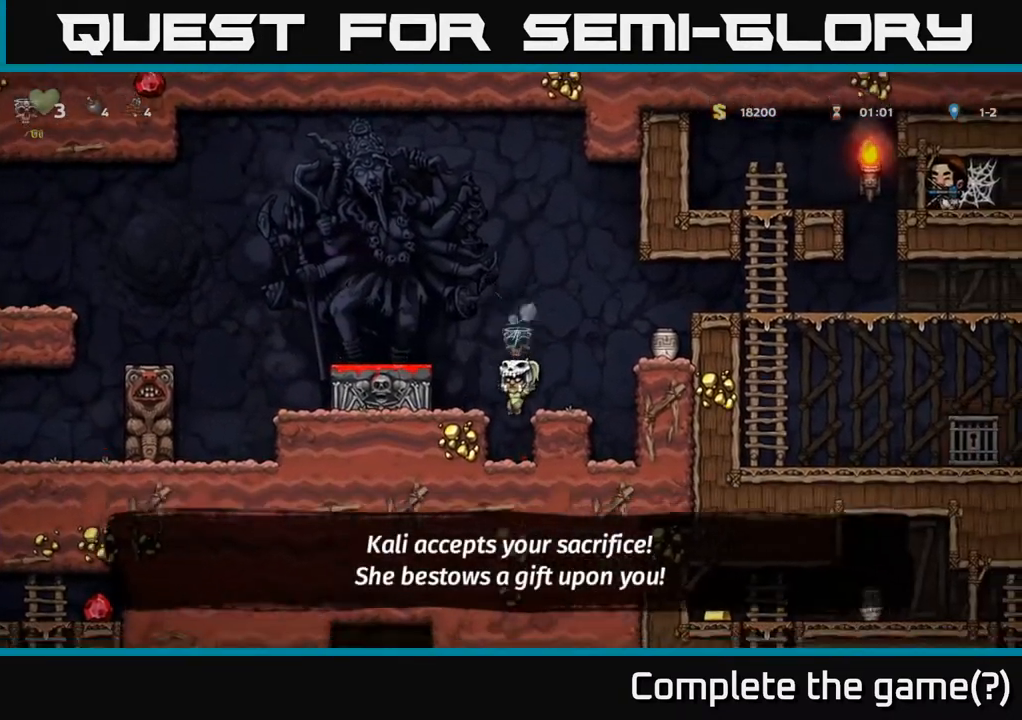
{"buttons": ["DPAD_RIGHT"], "left_stick": "center", "right_stick": "center", "events": [[117, "DPAD_RIGHT", "down"], [150, "DPAD_RIGHT", "up"], [317, "A", "down"], [367, "DPAD_RIGHT", "down"], [500, "A", "up"]]}
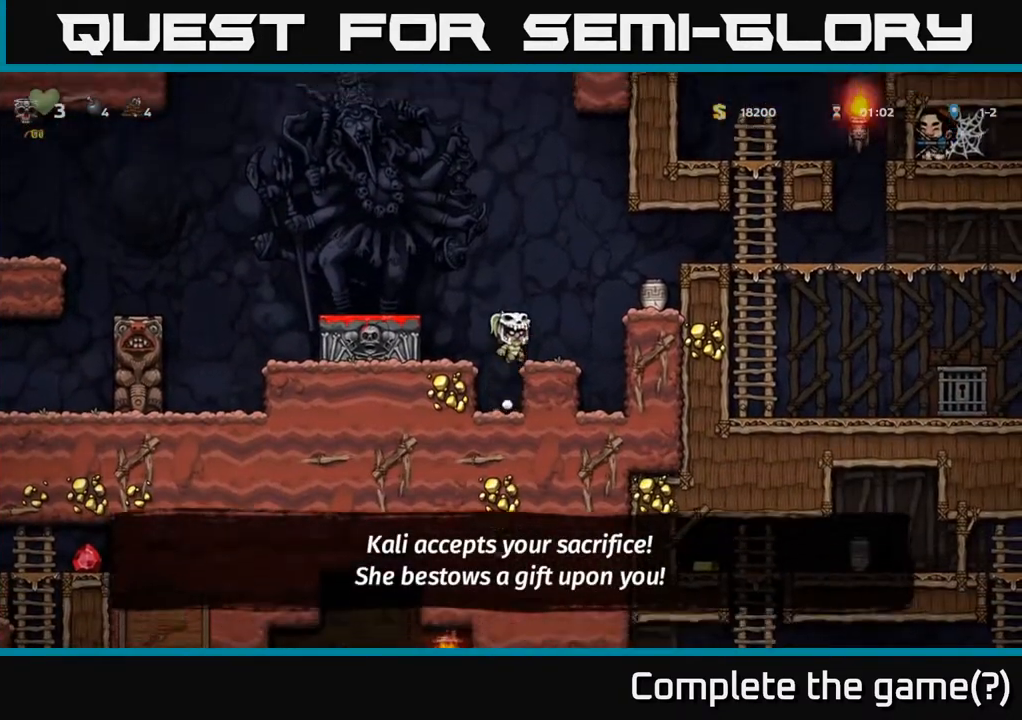
{"buttons": [], "left_stick": "center", "right_stick": "center", "events": [[17, "DPAD_RIGHT", "up"], [283, "A", "down"], [283, "DPAD_RIGHT", "down"], [367, "X", "down"], [417, "DPAD_RIGHT", "up"], [450, "X", "up"], [483, "A", "up"]]}
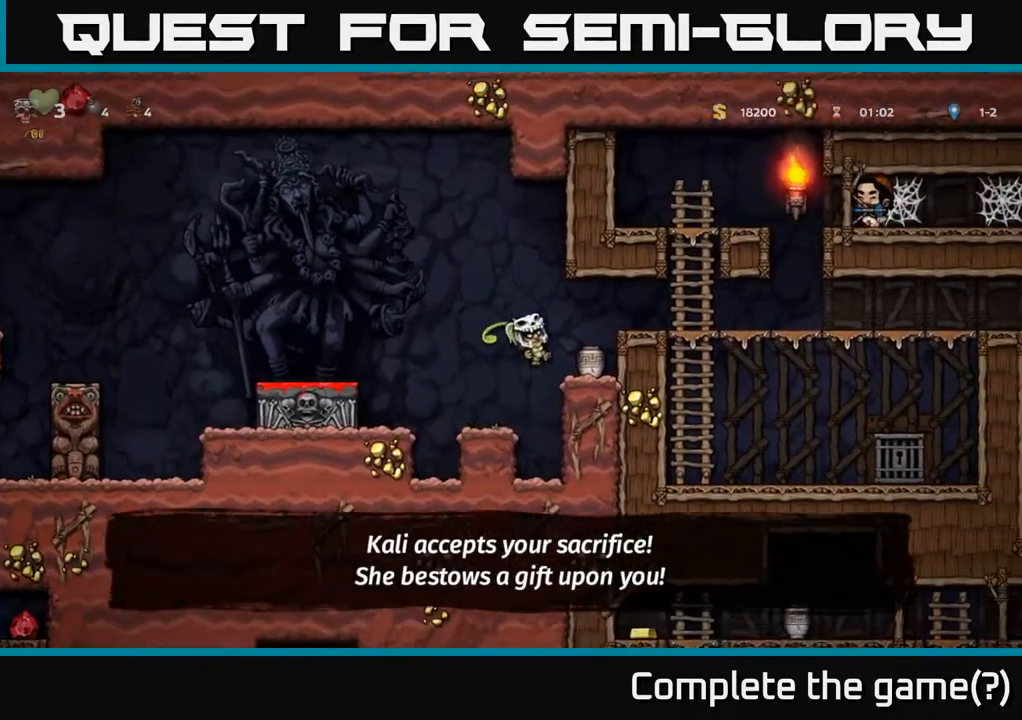
{"buttons": ["A"], "left_stick": "center", "right_stick": "center", "events": [[233, "DPAD_LEFT", "down"], [333, "DPAD_LEFT", "up"], [483, "A", "down"]]}
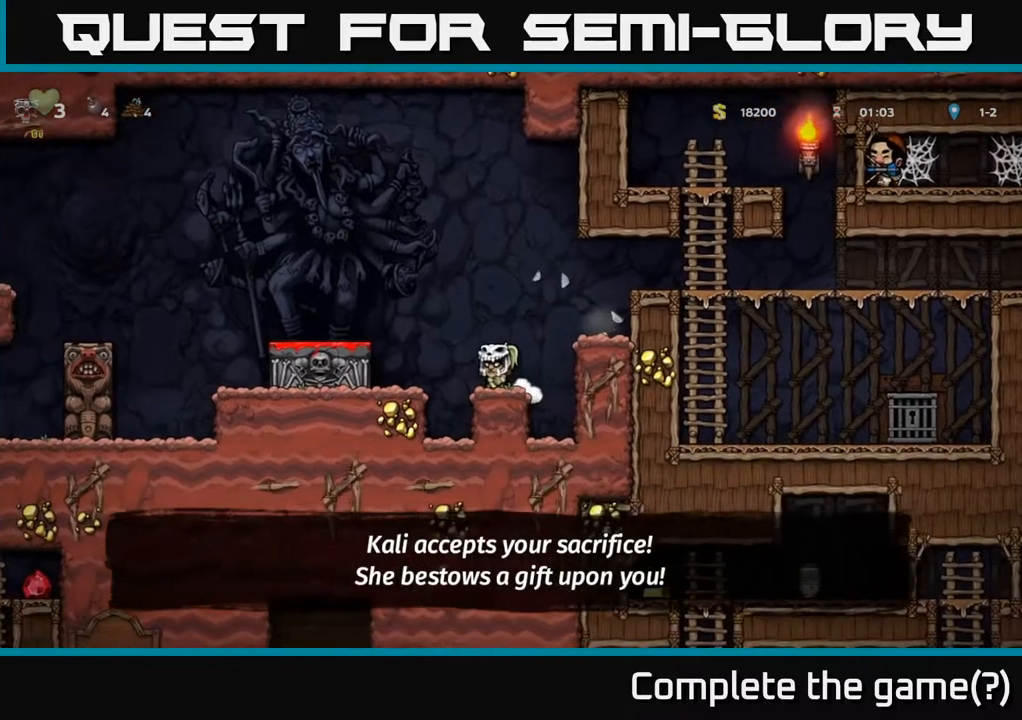
{"buttons": [], "left_stick": "center", "right_stick": "center", "events": [[33, "DPAD_RIGHT", "down"], [250, "A", "up"], [317, "DPAD_RIGHT", "up"]]}
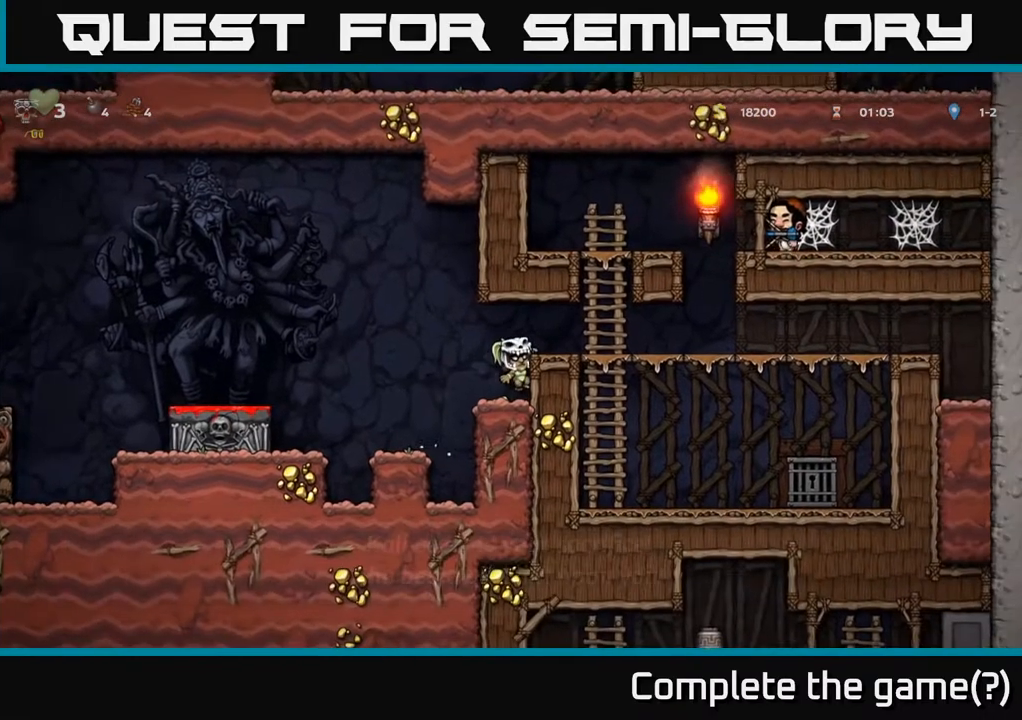
{"buttons": [], "left_stick": "center", "right_stick": "center", "events": [[117, "A", "down"], [133, "DPAD_RIGHT", "down"], [283, "A", "up"], [317, "DPAD_RIGHT", "up"]]}
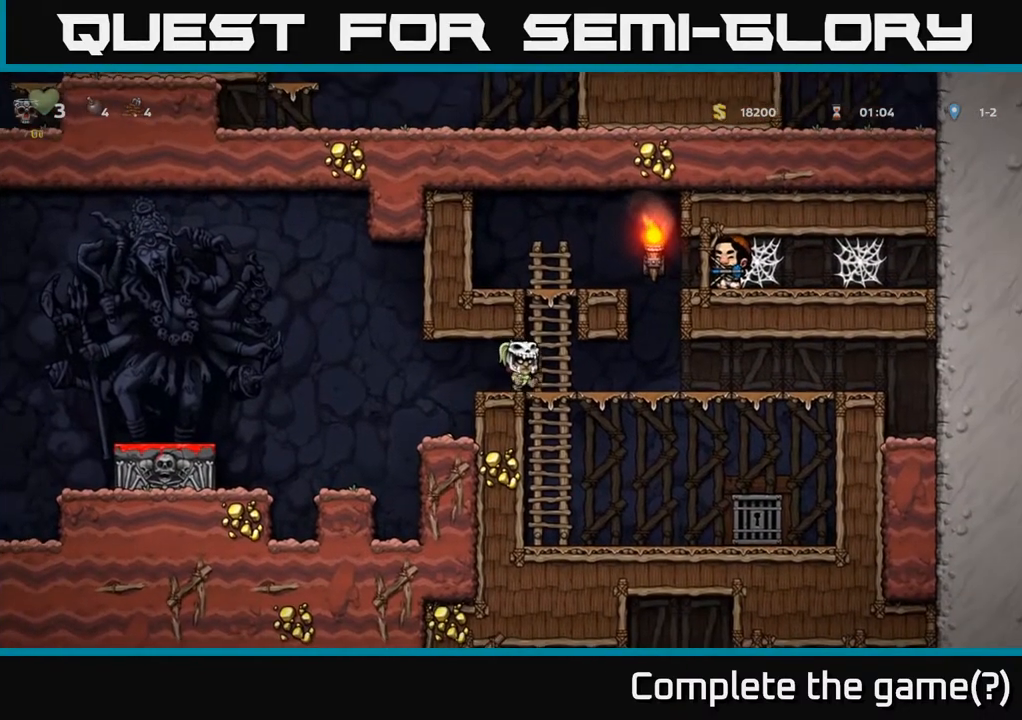
{"buttons": ["DPAD_RIGHT"], "left_stick": "center", "right_stick": "center", "events": [[367, "DPAD_RIGHT", "down"]]}
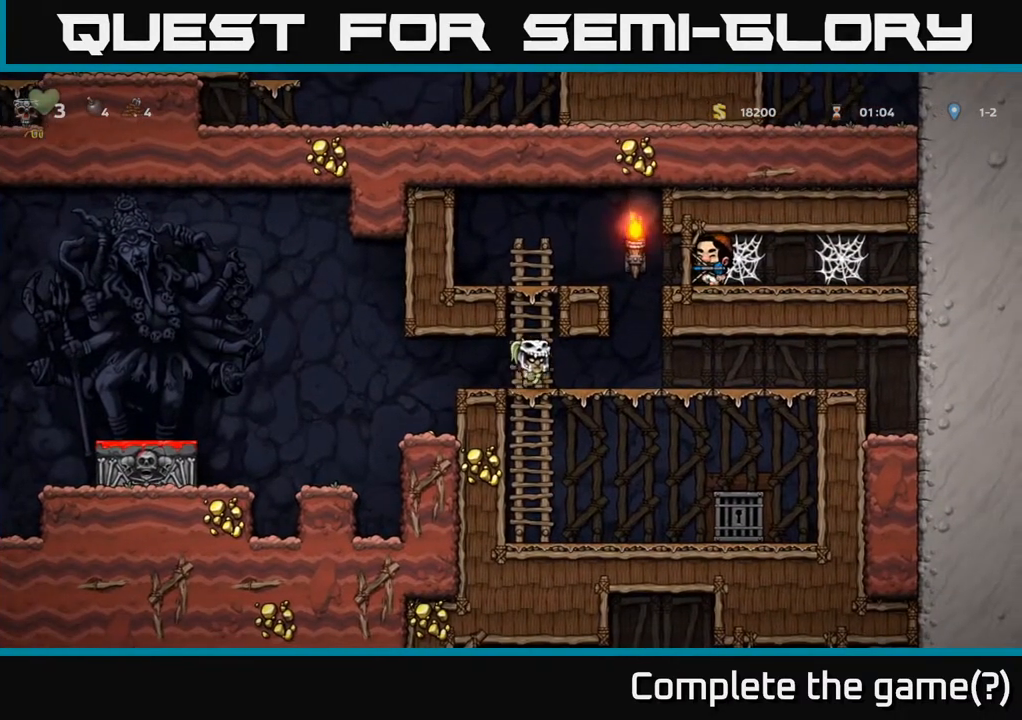
{"buttons": ["DPAD_LEFT"], "left_stick": "center", "right_stick": "center", "events": [[133, "DPAD_RIGHT", "up"], [450, "DPAD_LEFT", "down"]]}
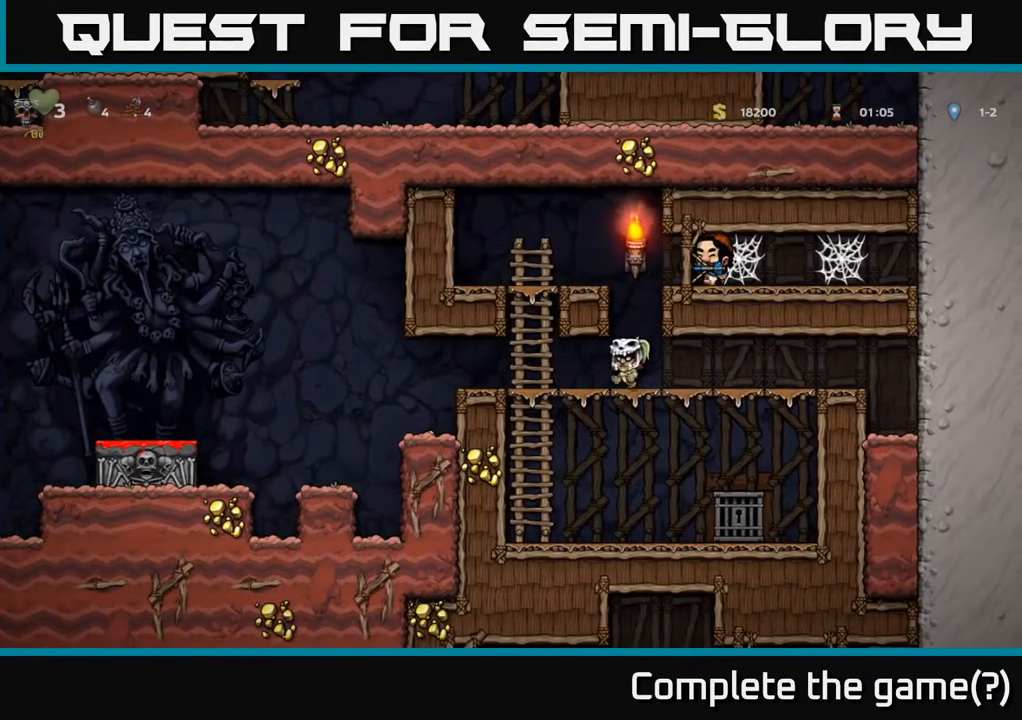
{"buttons": [], "left_stick": "center", "right_stick": "center", "events": [[100, "DPAD_LEFT", "up"]]}
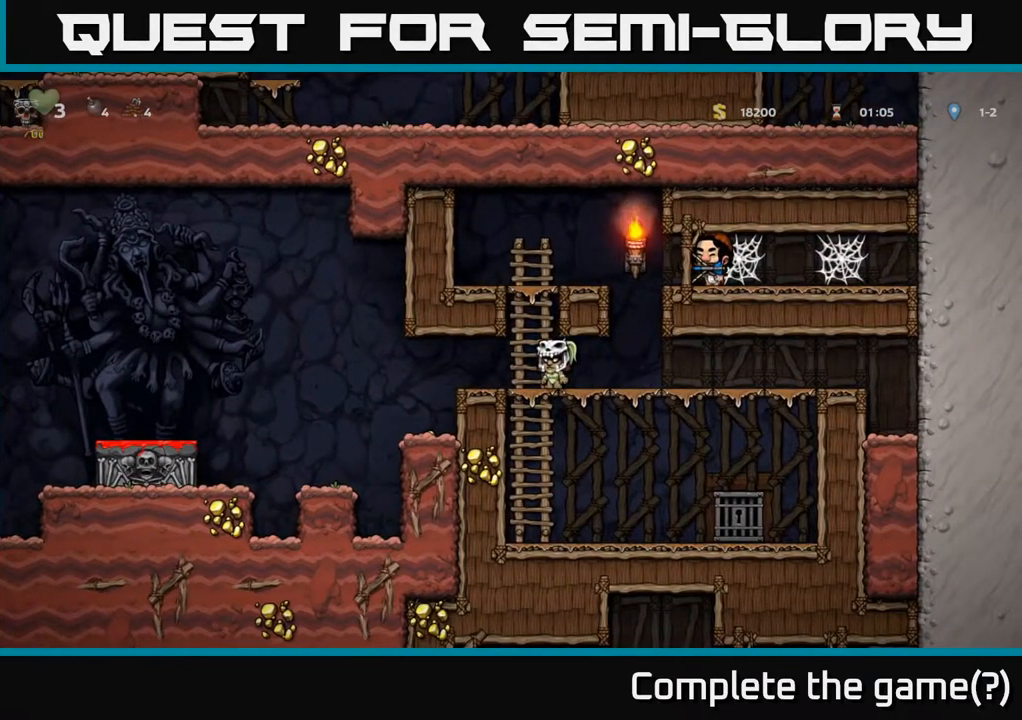
{"buttons": ["DPAD_RIGHT"], "left_stick": "center", "right_stick": "center", "events": [[83, "DPAD_LEFT", "down"], [250, "DPAD_LEFT", "up"], [350, "DPAD_RIGHT", "down"]]}
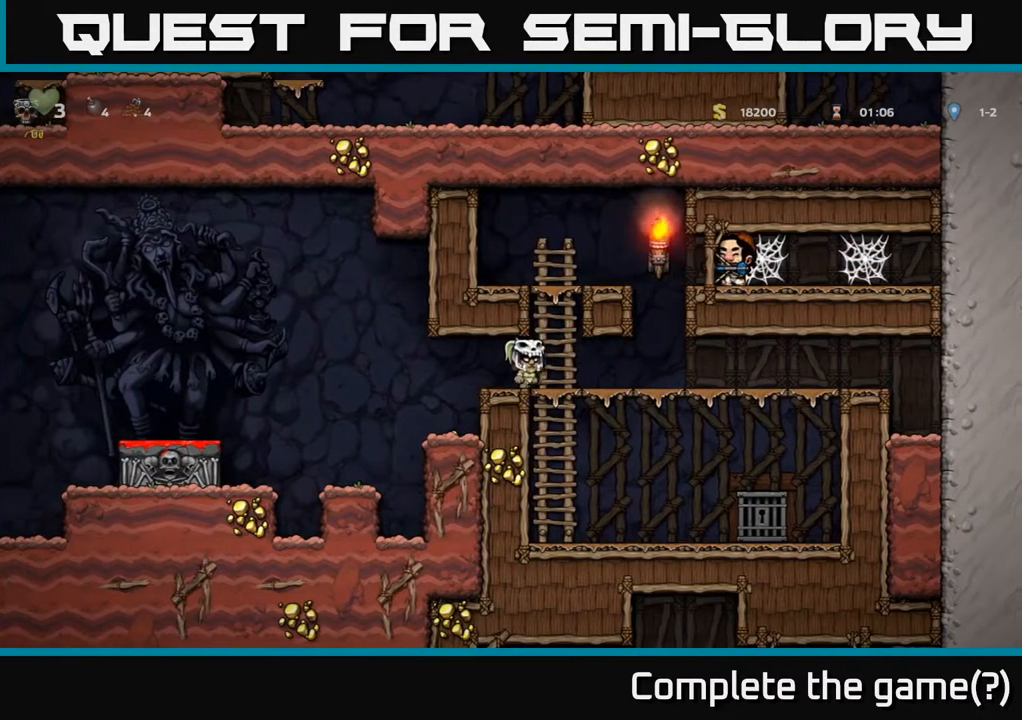
{"buttons": ["DPAD_UP"], "left_stick": "center", "right_stick": "center", "events": [[300, "DPAD_RIGHT", "up"], [367, "DPAD_UP", "down"]]}
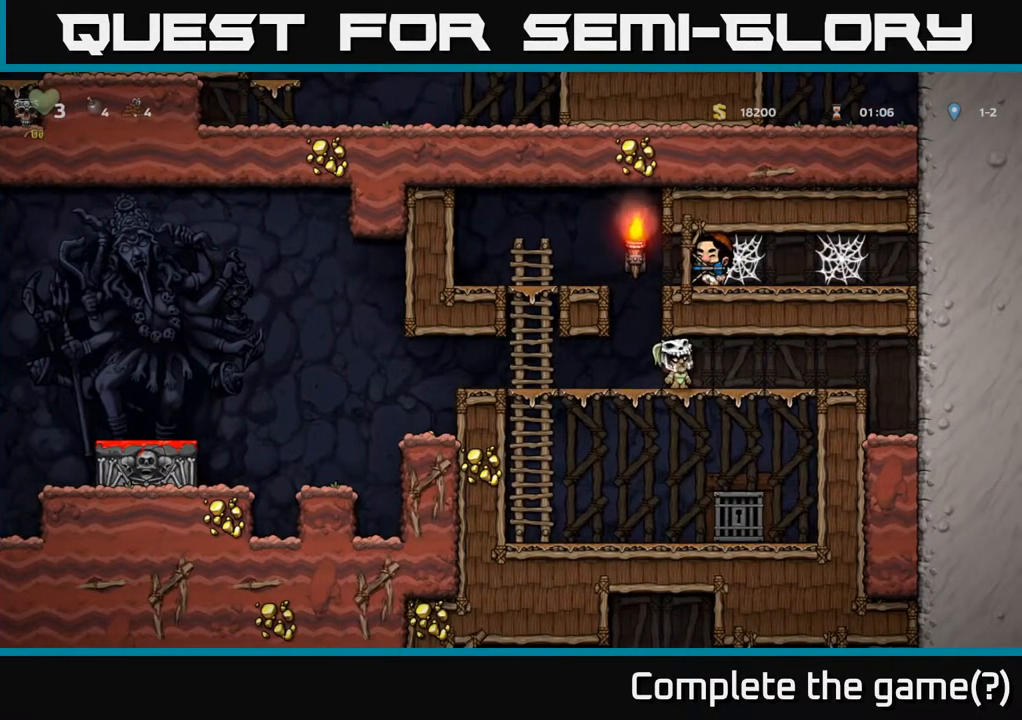
{"buttons": ["DPAD_UP"], "left_stick": "center", "right_stick": "center", "events": [[133, "DPAD_UP", "up"], [250, "DPAD_UP", "down"], [350, "DPAD_UP", "up"], [433, "DPAD_UP", "down"]]}
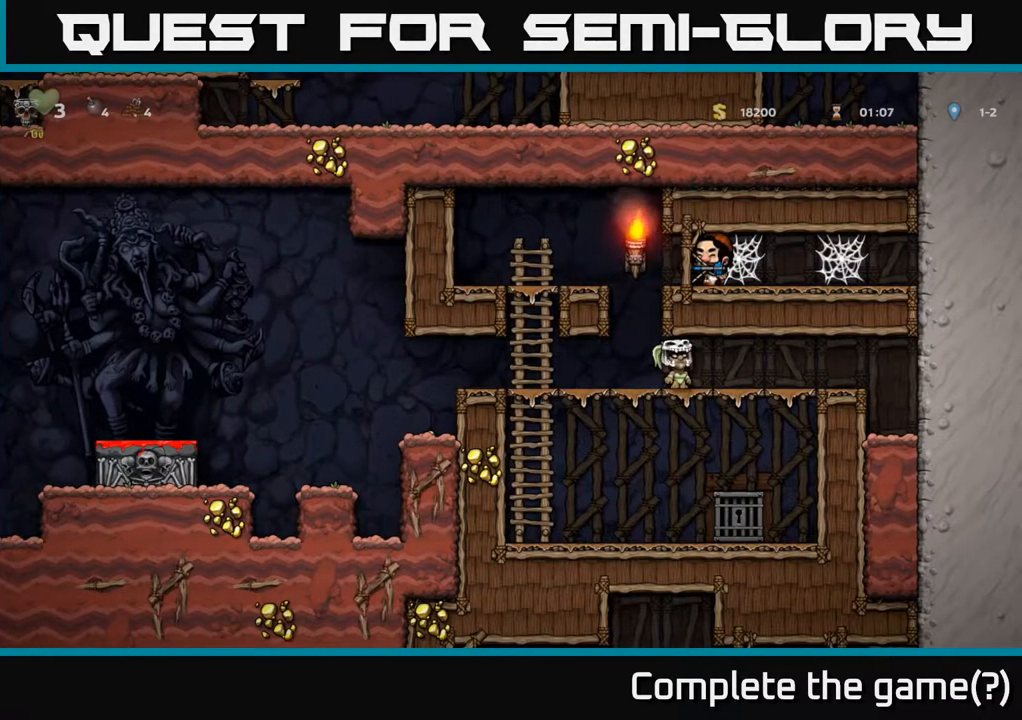
{"buttons": ["DPAD_LEFT"], "left_stick": "center", "right_stick": "center", "events": [[33, "DPAD_UP", "up"], [100, "DPAD_UP", "down"], [200, "DPAD_UP", "up"], [333, "DPAD_LEFT", "down"]]}
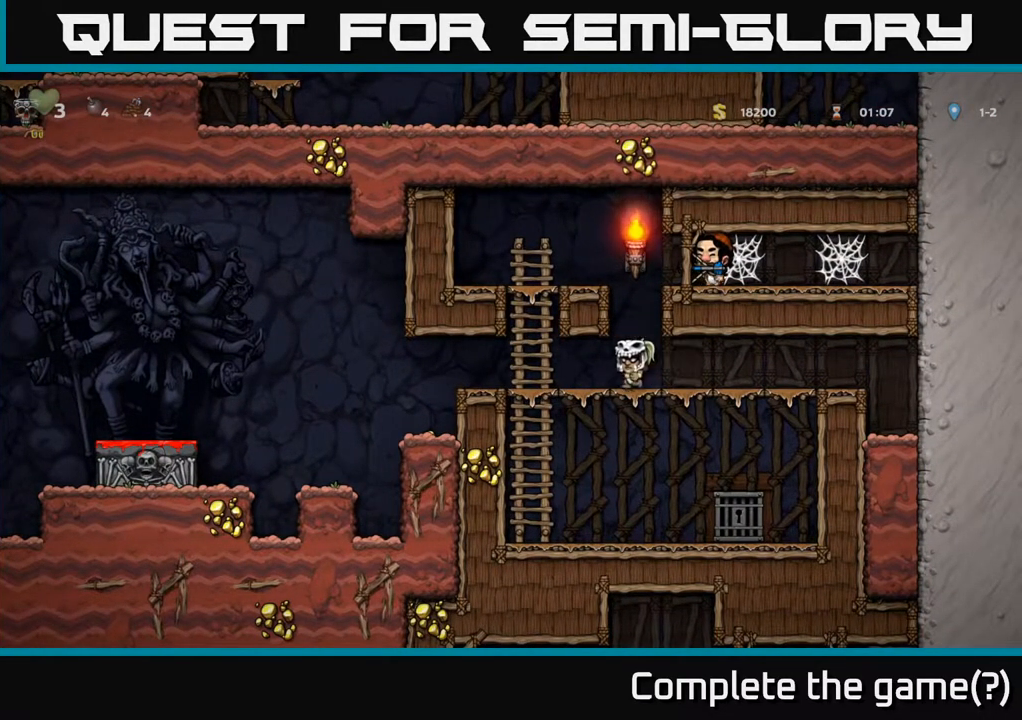
{"buttons": ["DPAD_UP"], "left_stick": "center", "right_stick": "center", "events": [[83, "DPAD_LEFT", "up"], [183, "DPAD_RIGHT", "down"], [483, "DPAD_RIGHT", "up"], [500, "DPAD_UP", "down"]]}
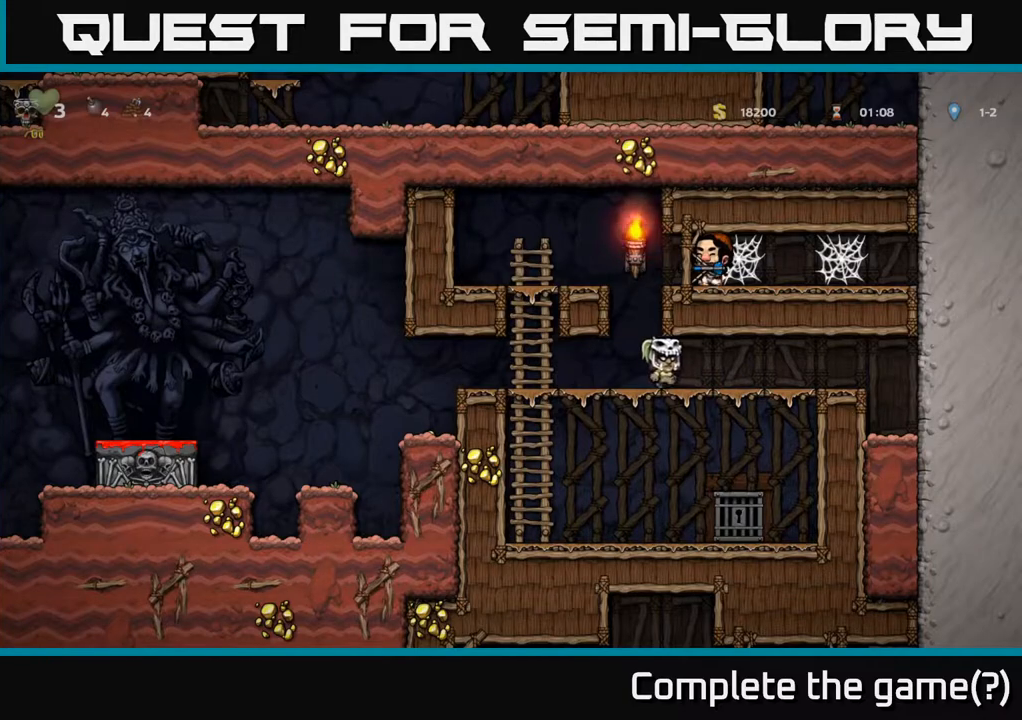
{"buttons": ["DPAD_UP"], "left_stick": "center", "right_stick": "center", "events": [[167, "DPAD_UP", "up"], [250, "DPAD_UP", "down"], [350, "DPAD_UP", "up"], [433, "DPAD_UP", "down"]]}
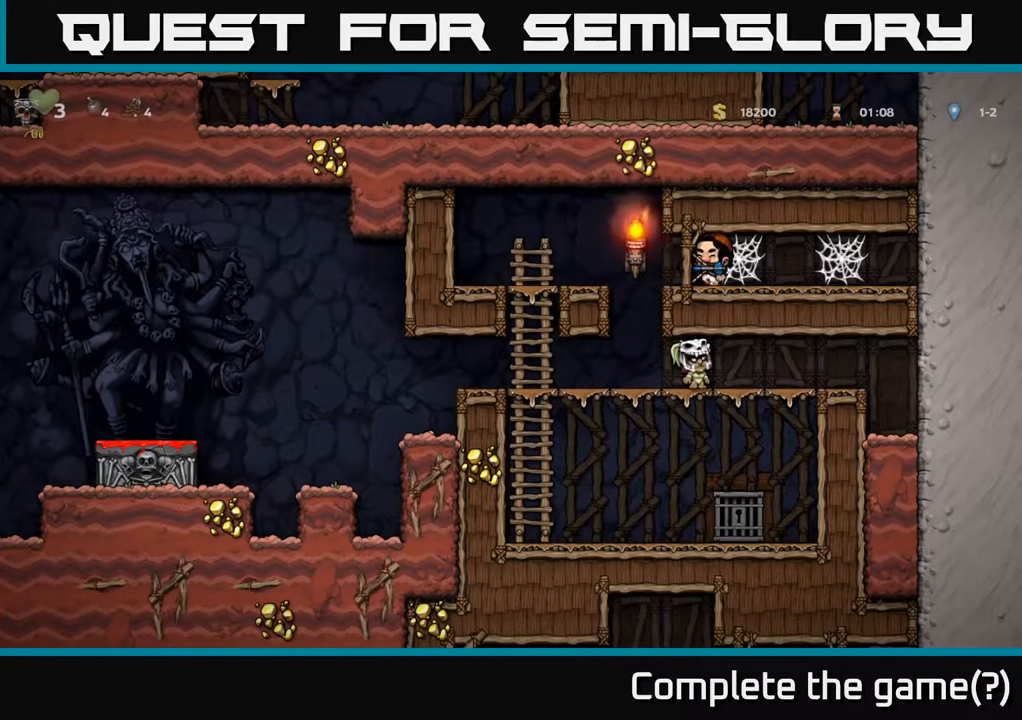
{"buttons": ["DPAD_UP"], "left_stick": "center", "right_stick": "center", "events": [[50, "DPAD_UP", "up"], [133, "DPAD_UP", "down"], [233, "DPAD_UP", "up"], [300, "DPAD_UP", "down"], [417, "DPAD_UP", "up"], [500, "DPAD_UP", "down"]]}
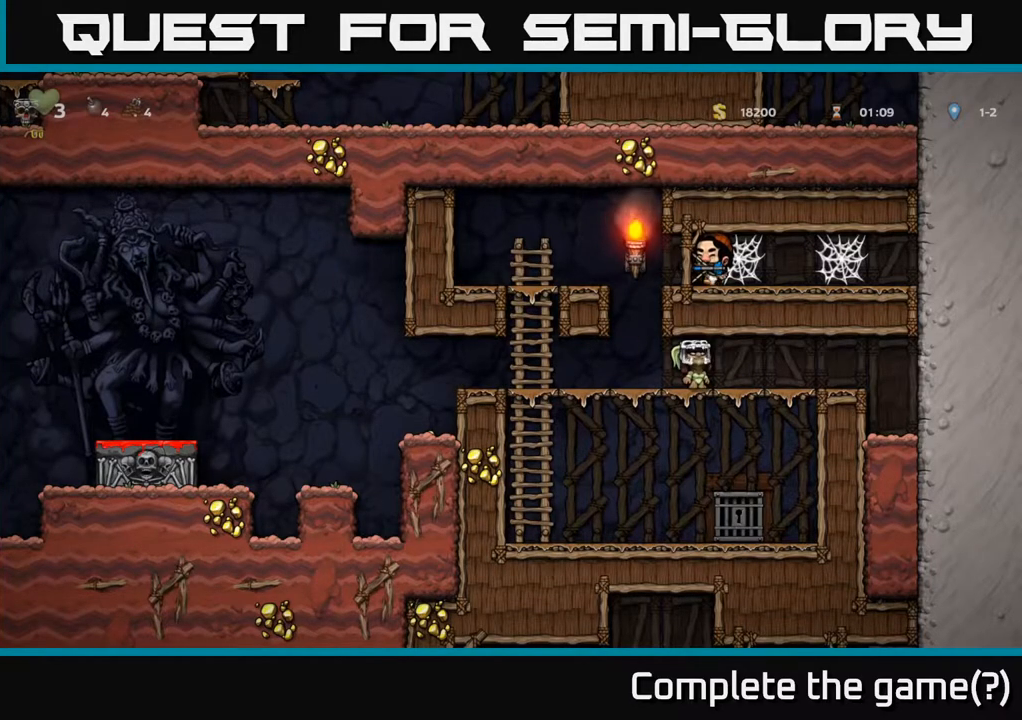
{"buttons": ["DPAD_LEFT"], "left_stick": "center", "right_stick": "center", "events": [[100, "DPAD_UP", "up"], [267, "DPAD_LEFT", "down"]]}
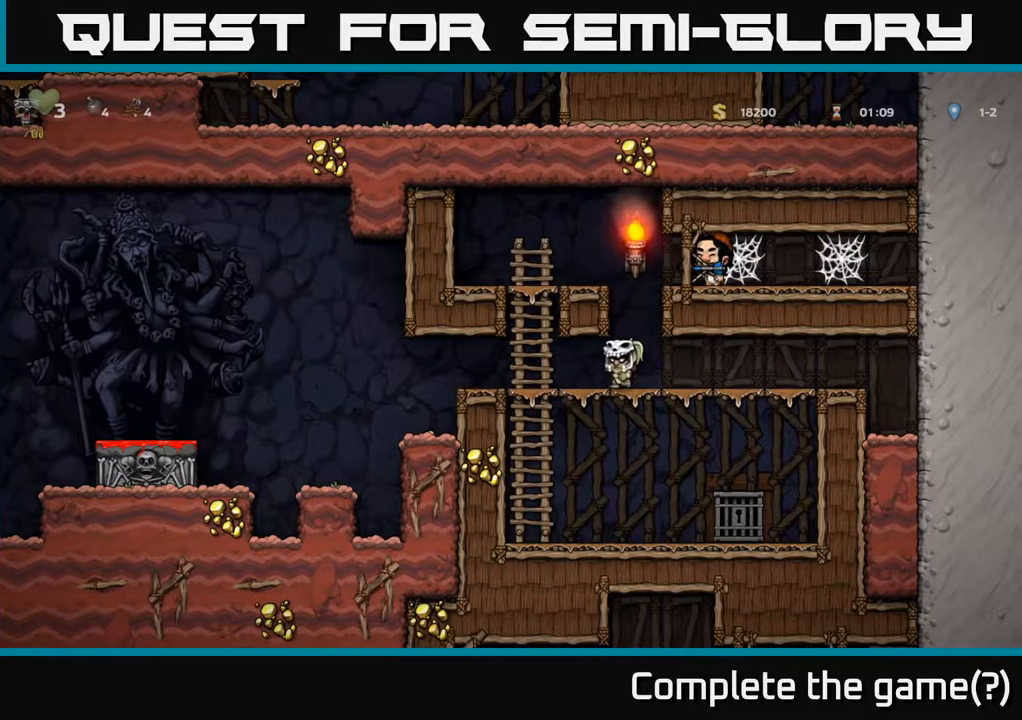
{"buttons": ["DPAD_LEFT"], "left_stick": "center", "right_stick": "center", "events": [[333, "A", "down"], [433, "A", "up"]]}
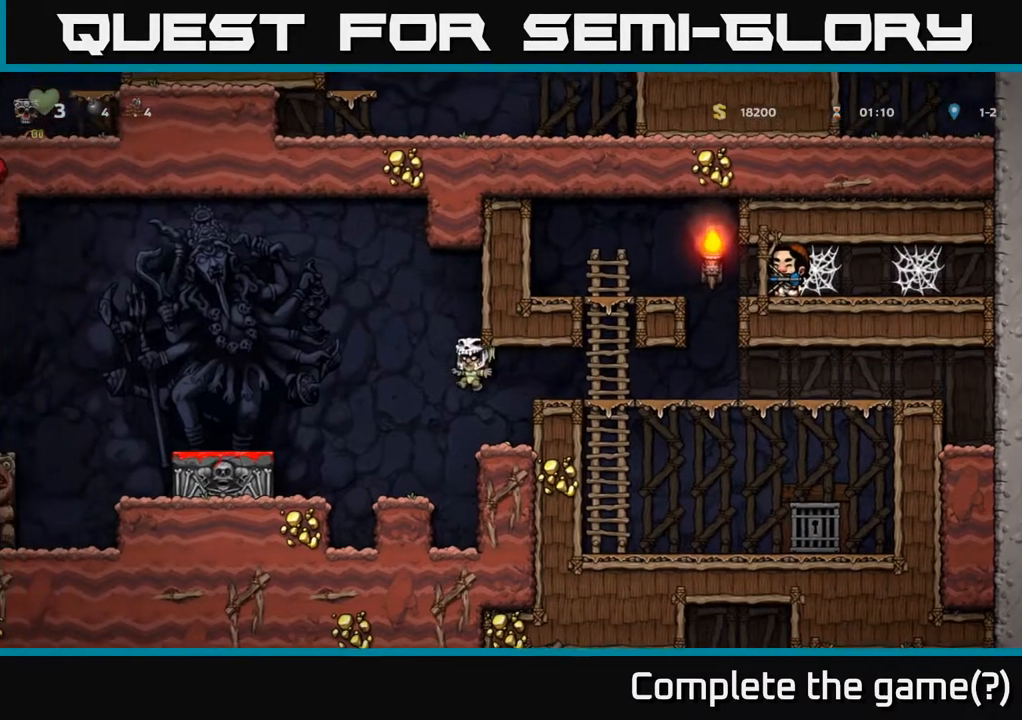
{"buttons": ["A", "DPAD_LEFT"], "left_stick": "center", "right_stick": "center", "events": [[50, "DPAD_LEFT", "up"], [267, "DPAD_LEFT", "down"], [333, "A", "down"]]}
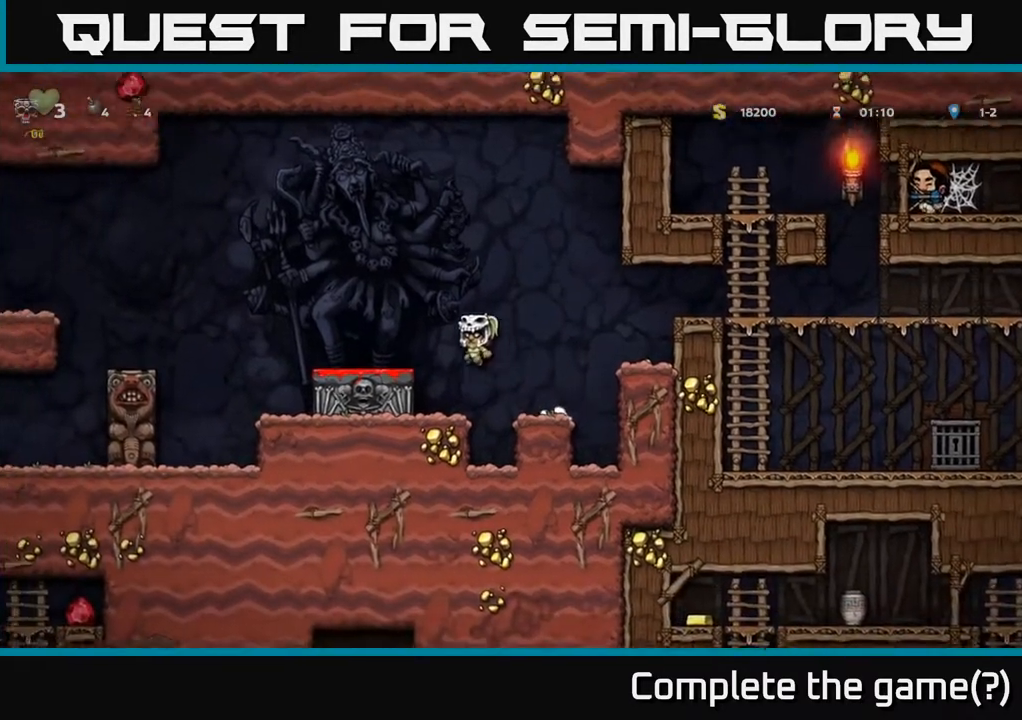
{"buttons": ["DPAD_LEFT"], "left_stick": "center", "right_stick": "center", "events": [[33, "A", "up"], [300, "A", "down"], [450, "A", "up"]]}